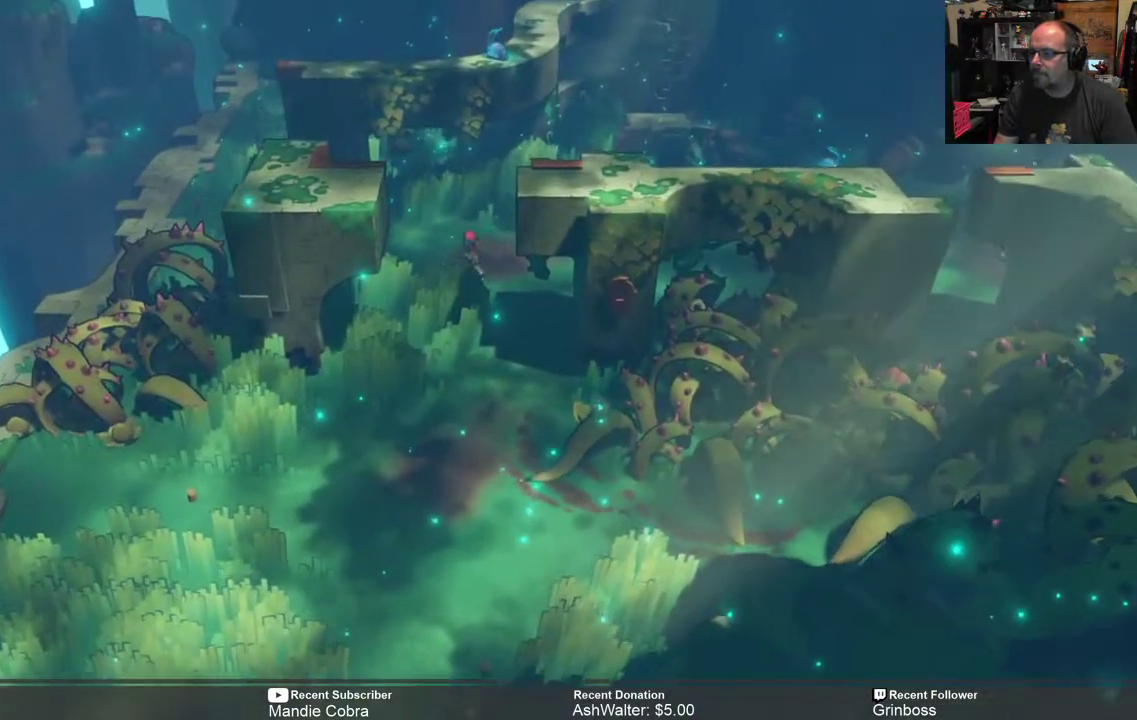
Gameplay with a controller (Xbox layout); each line is a JSON object with the inputs held at the frame after it. "events" lists button and stick changes between this image and that frame as [ms after this image, input, new state], when the widget could be followed in between.
{"buttons": ["R2"], "left_stick": "up-left", "right_stick": "center", "events": [[100, "left_stick", "up-left"]]}
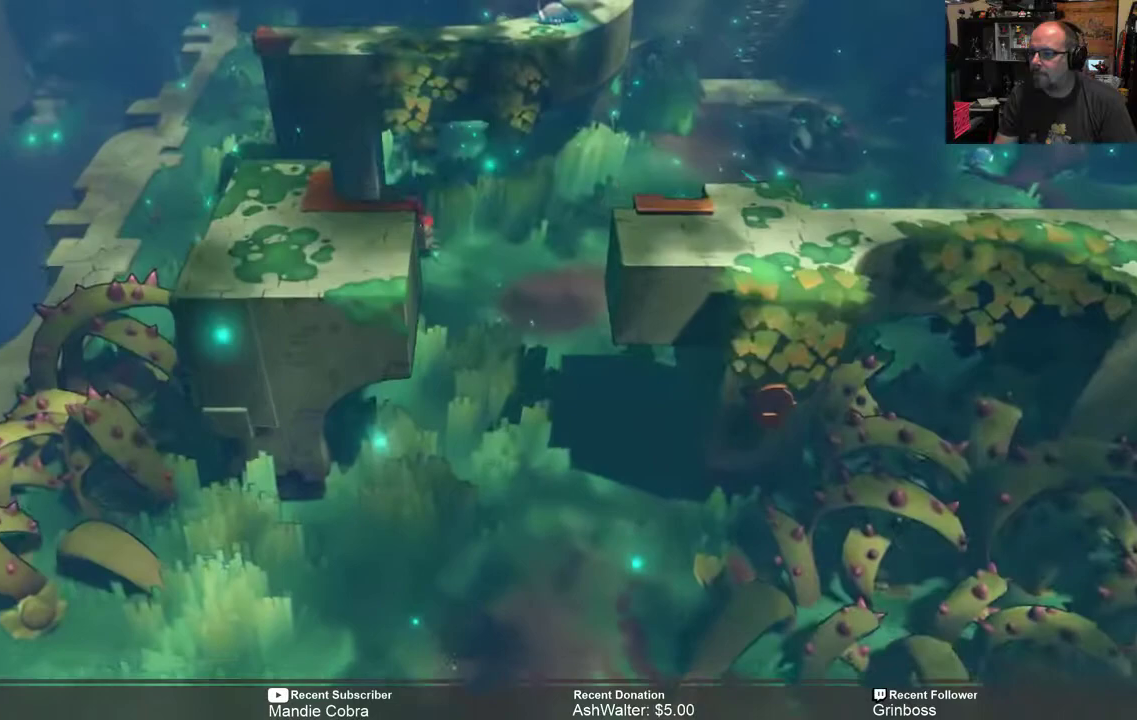
{"buttons": ["R2"], "left_stick": "up-left", "right_stick": "center", "events": []}
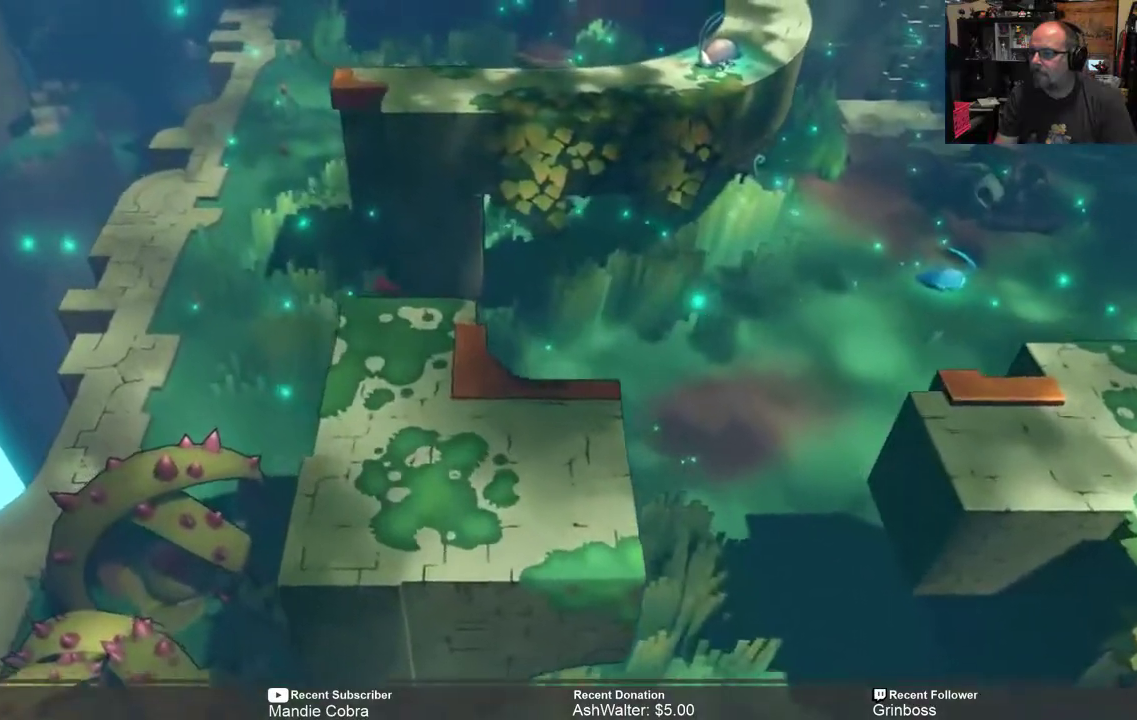
{"buttons": ["R2"], "left_stick": "up-left", "right_stick": "center", "events": []}
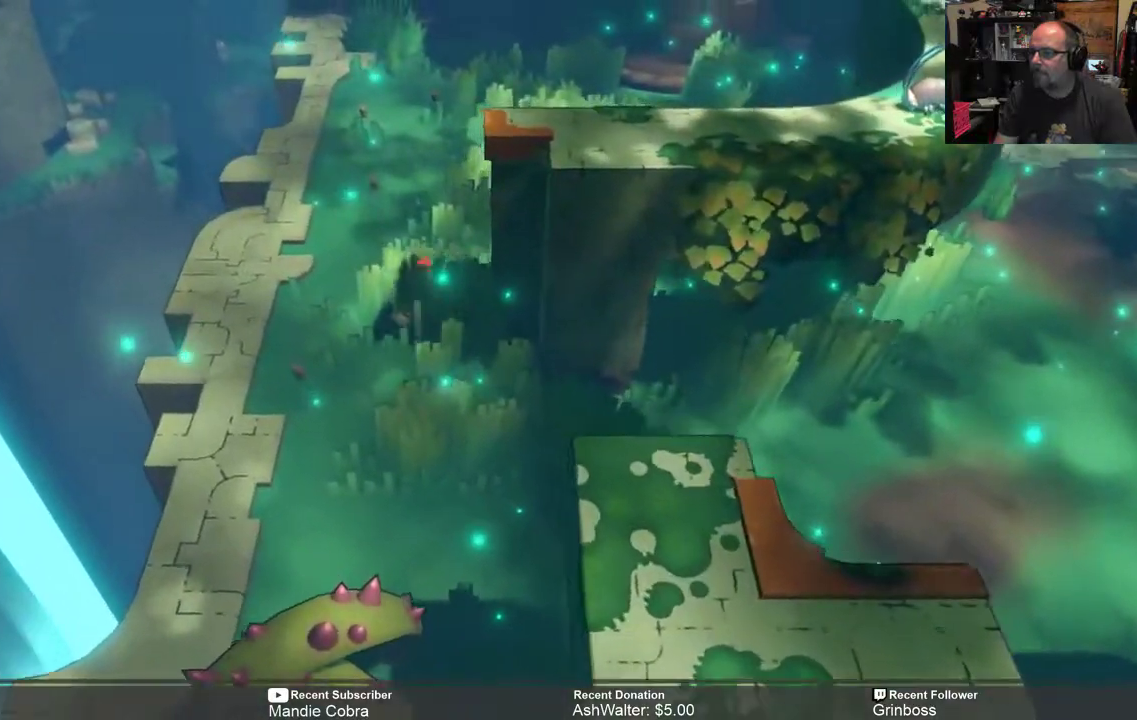
{"buttons": ["R2"], "left_stick": "up", "right_stick": "center", "events": [[17, "left_stick", "up"]]}
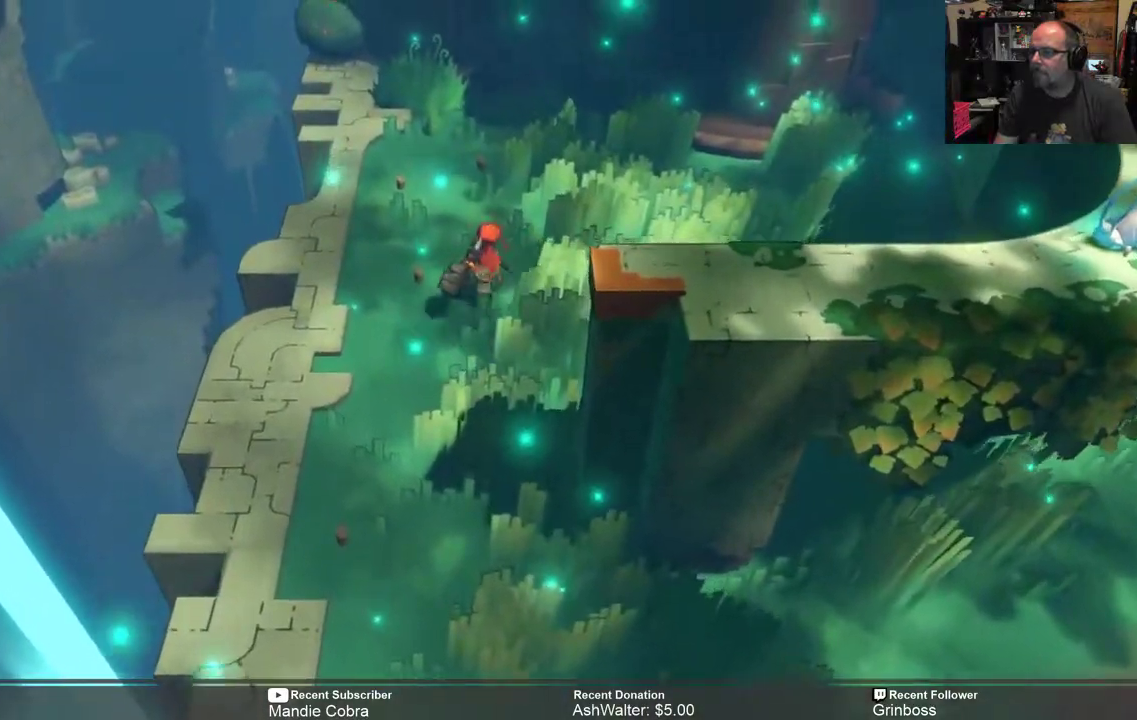
{"buttons": ["R2"], "left_stick": "up", "right_stick": "center", "events": []}
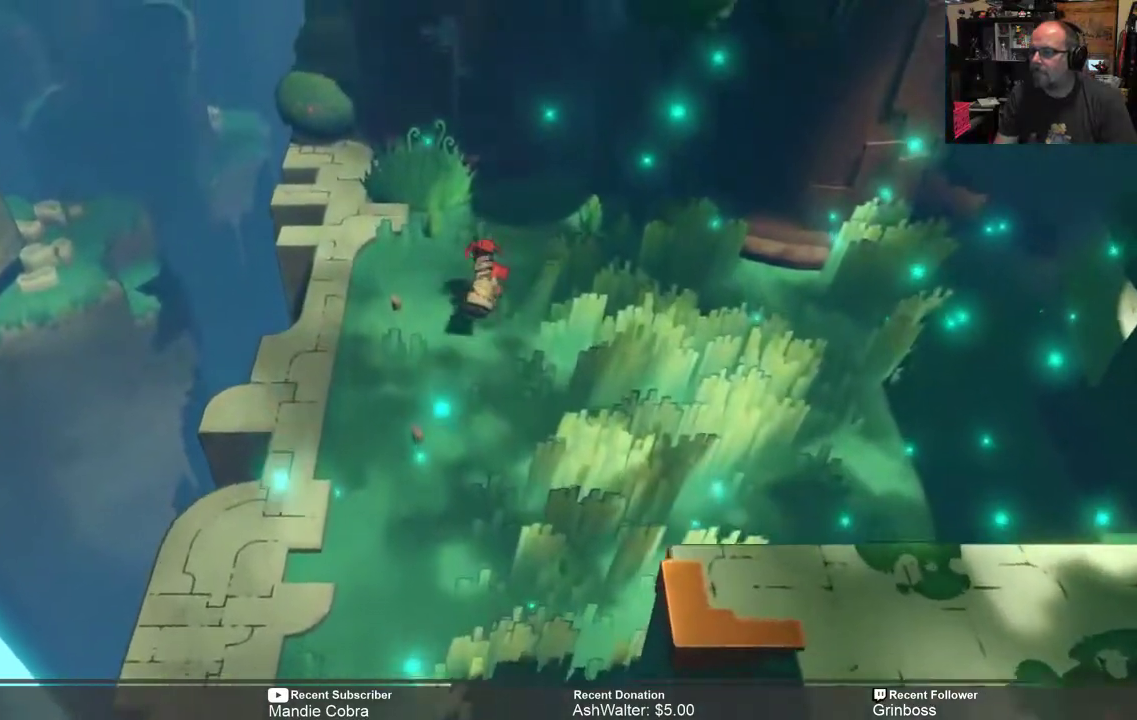
{"buttons": ["R2"], "left_stick": "up", "right_stick": "center", "events": []}
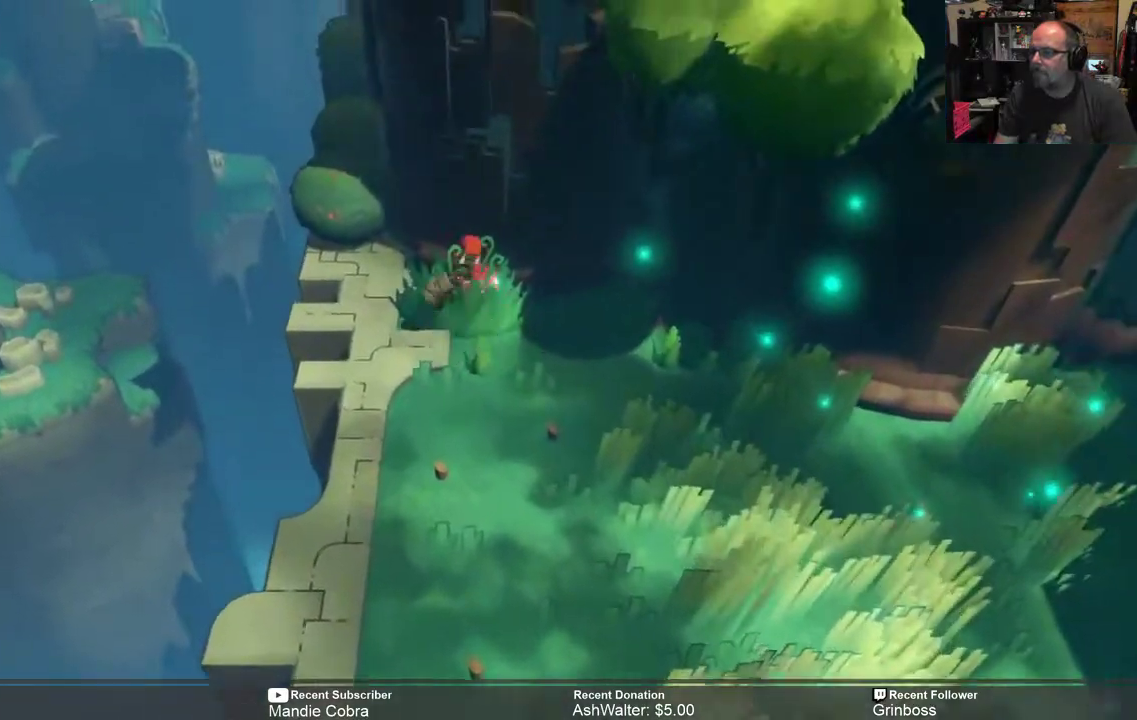
{"buttons": ["R2"], "left_stick": "left", "right_stick": "center", "events": [[250, "left_stick", "center"], [433, "left_stick", "left"]]}
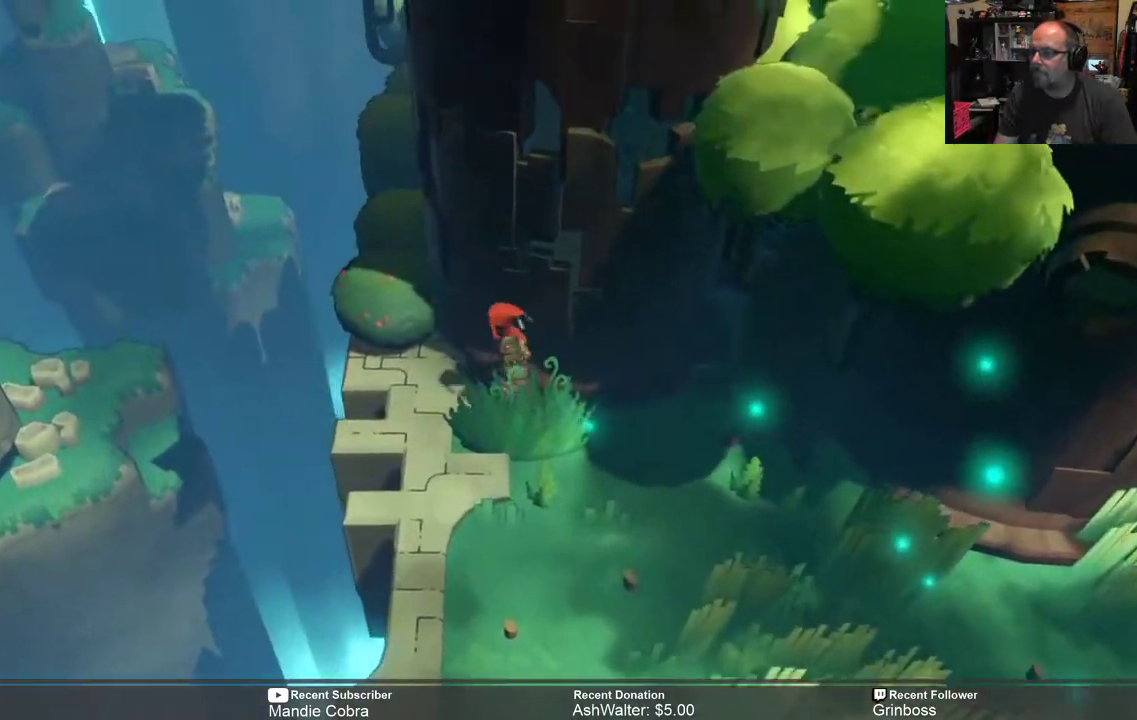
{"buttons": ["R2"], "left_stick": "center", "right_stick": "center", "events": [[233, "left_stick", "up"], [367, "left_stick", "center"]]}
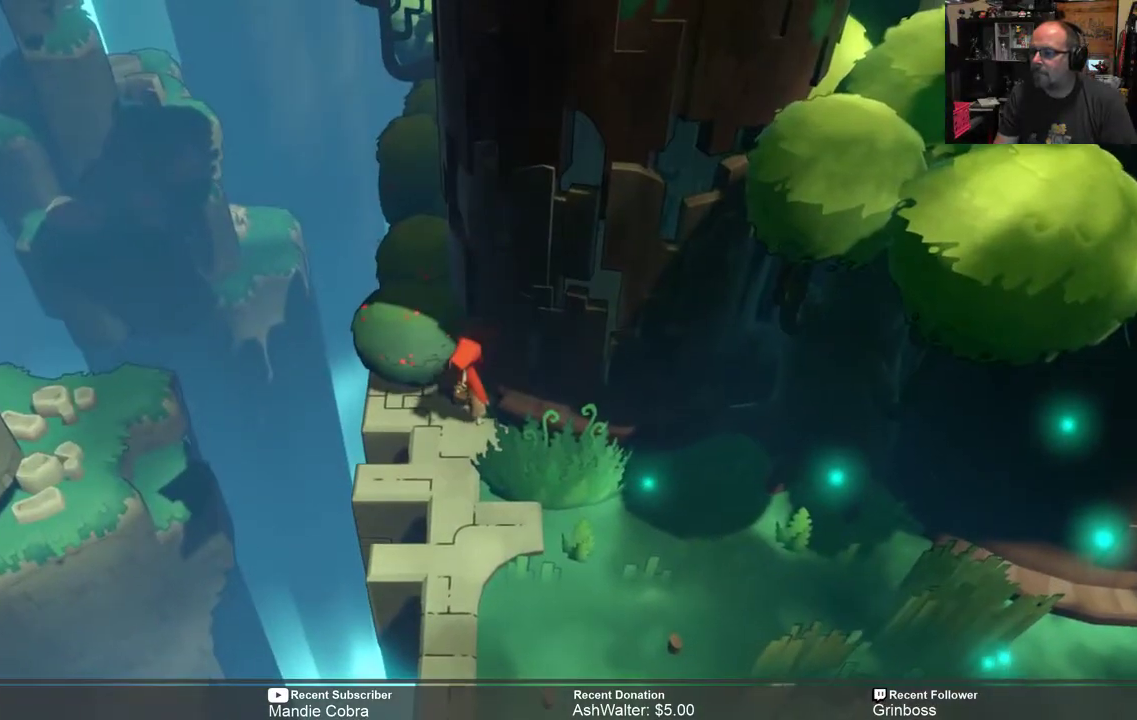
{"buttons": ["R2"], "left_stick": "down-right", "right_stick": "center", "events": [[367, "left_stick", "down-right"]]}
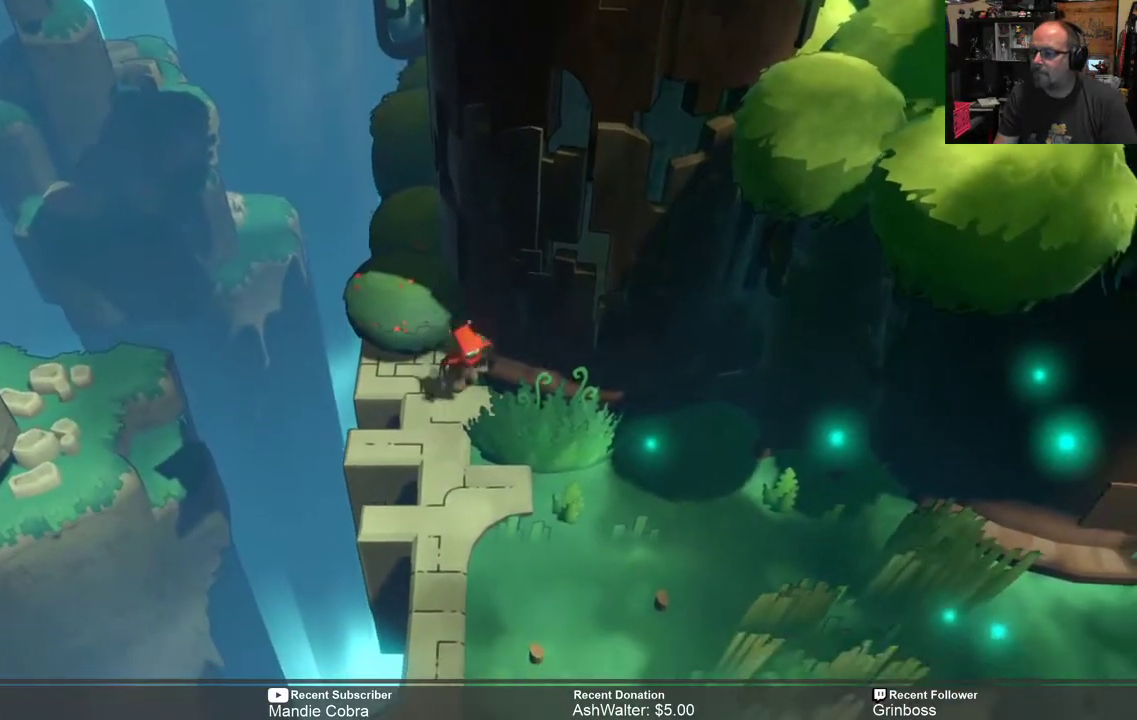
{"buttons": ["R2"], "left_stick": "center", "right_stick": "center", "events": [[133, "left_stick", "center"]]}
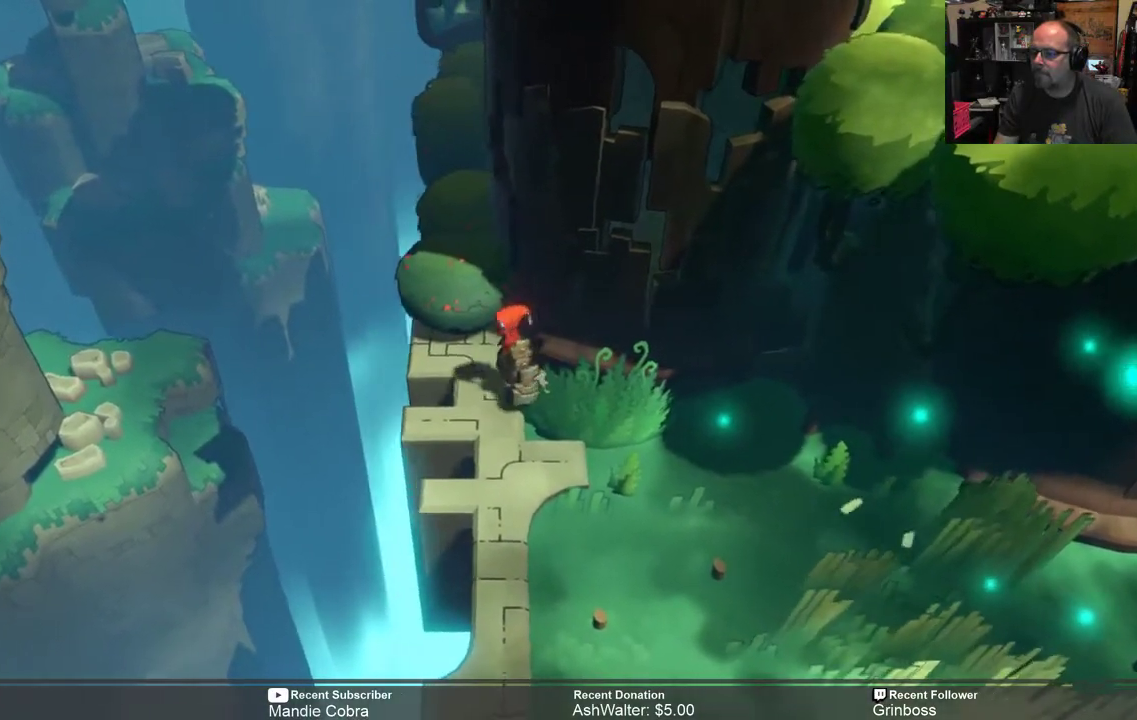
{"buttons": ["R2"], "left_stick": "center", "right_stick": "center", "events": []}
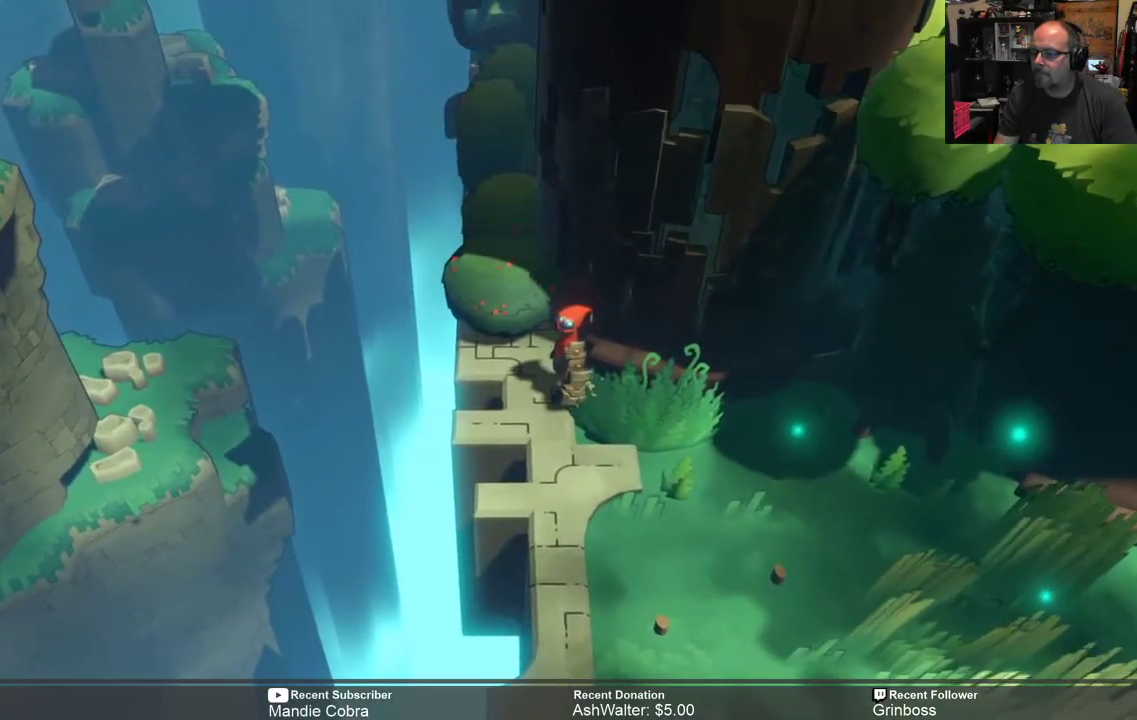
{"buttons": ["R2"], "left_stick": "center", "right_stick": "center", "events": []}
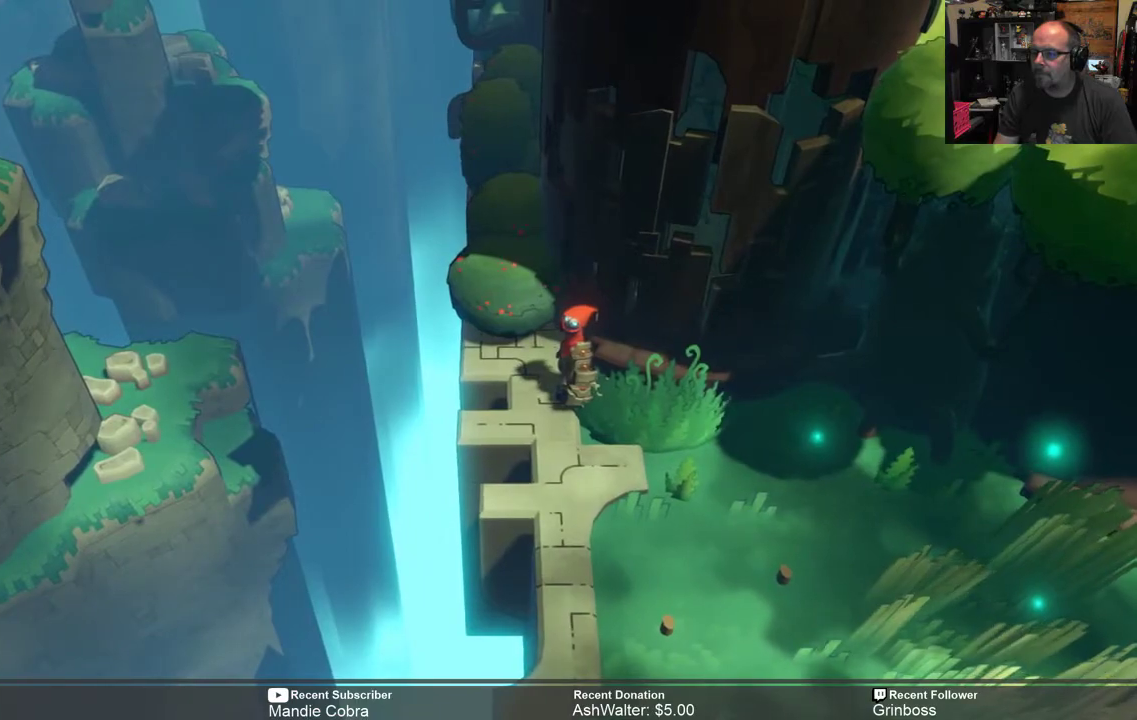
{"buttons": ["R2"], "left_stick": "center", "right_stick": "center", "events": []}
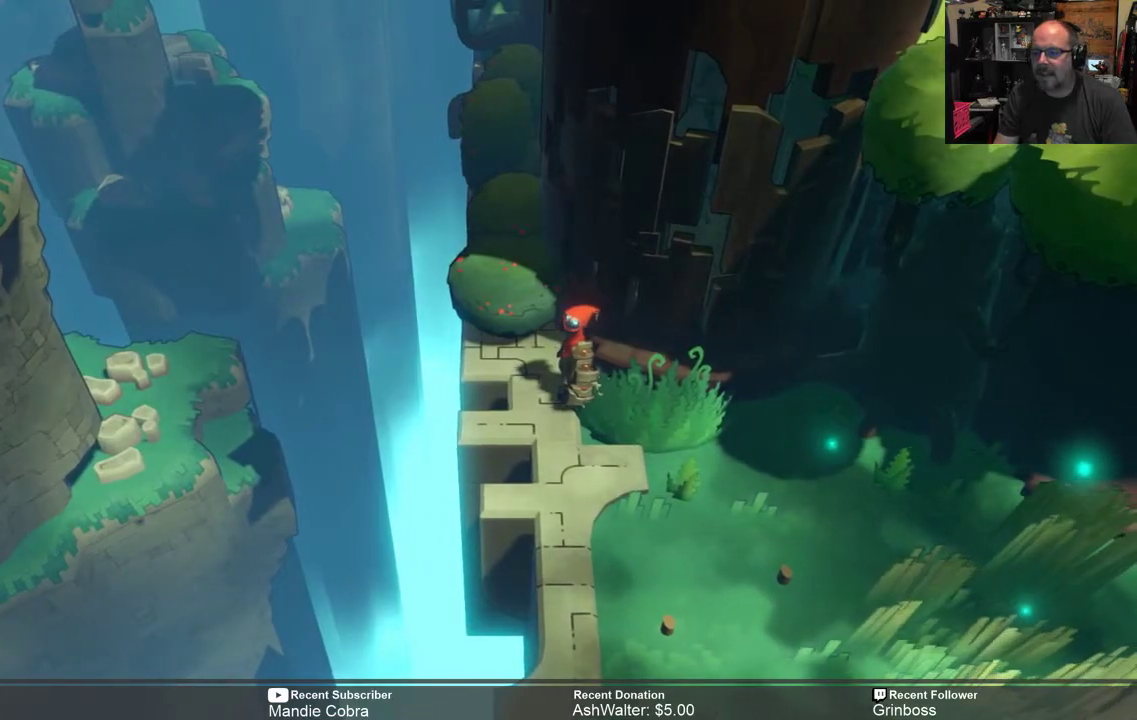
{"buttons": ["R2"], "left_stick": "center", "right_stick": "center", "events": []}
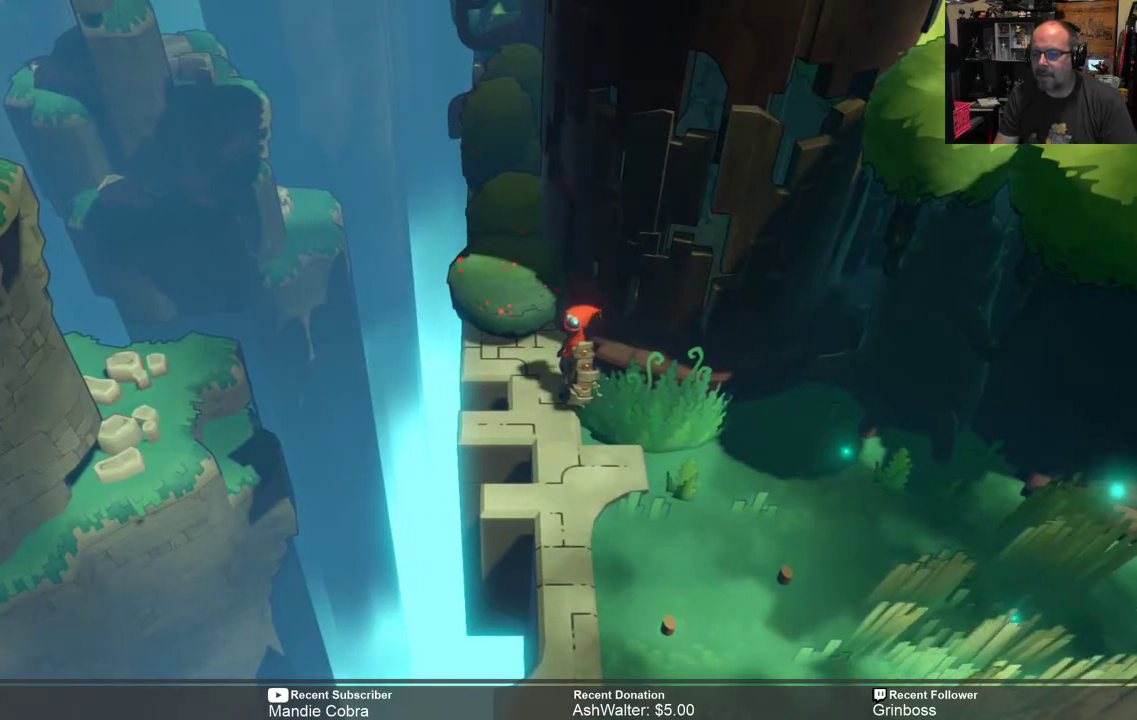
{"buttons": ["R2"], "left_stick": "center", "right_stick": "center", "events": []}
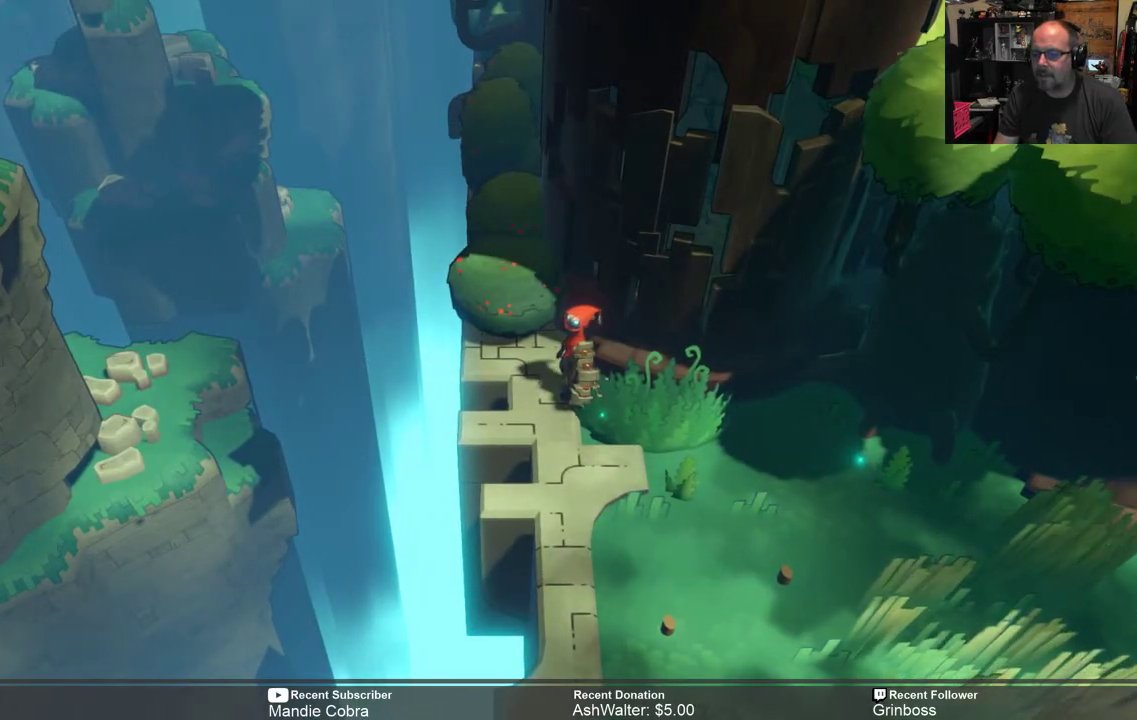
{"buttons": ["R2"], "left_stick": "center", "right_stick": "center", "events": []}
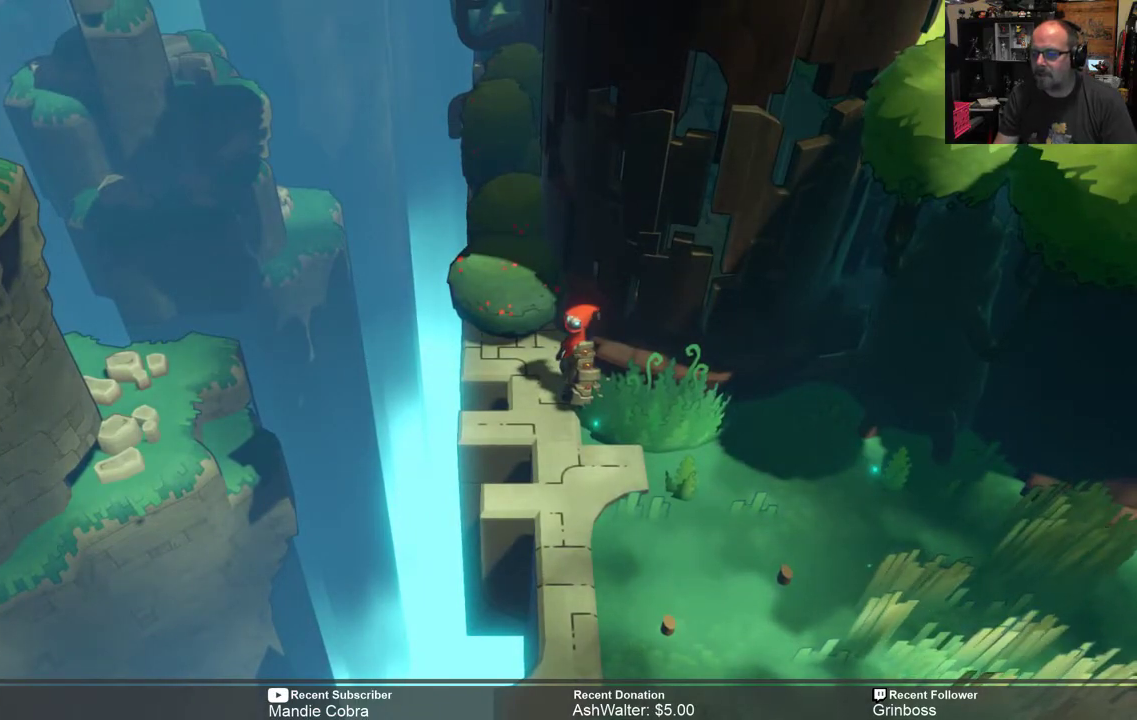
{"buttons": ["R2"], "left_stick": "down-right", "right_stick": "center", "events": [[233, "left_stick", "right"], [367, "left_stick", "down-right"]]}
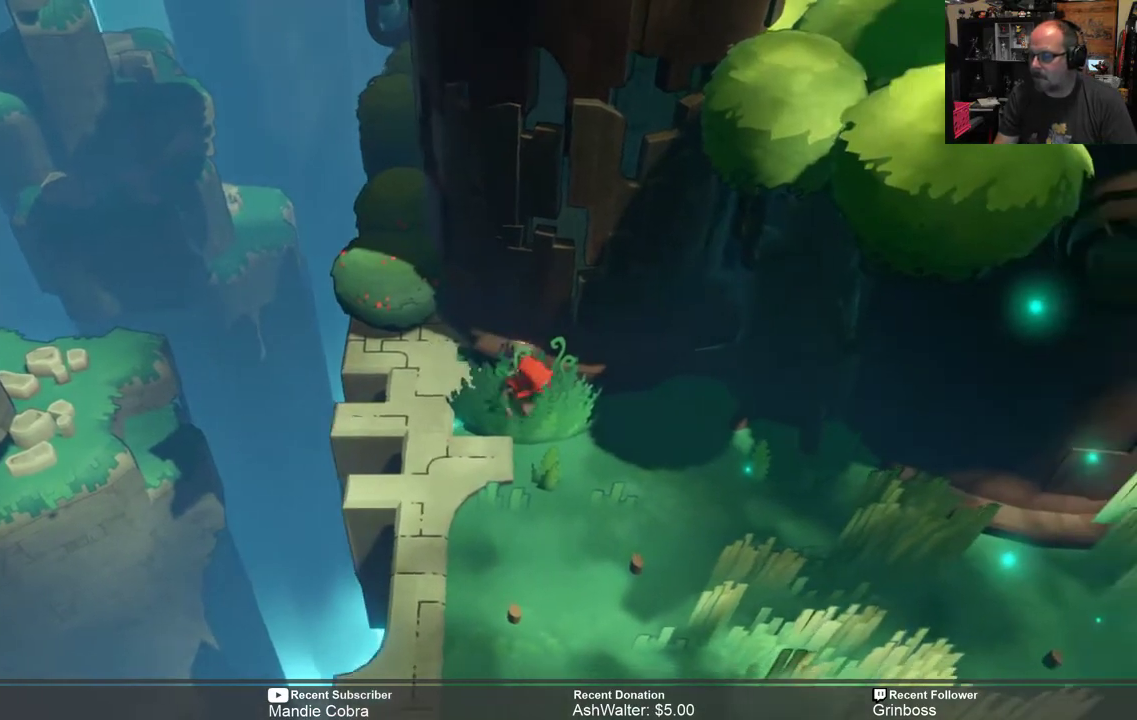
{"buttons": ["R2"], "left_stick": "down-right", "right_stick": "center", "events": []}
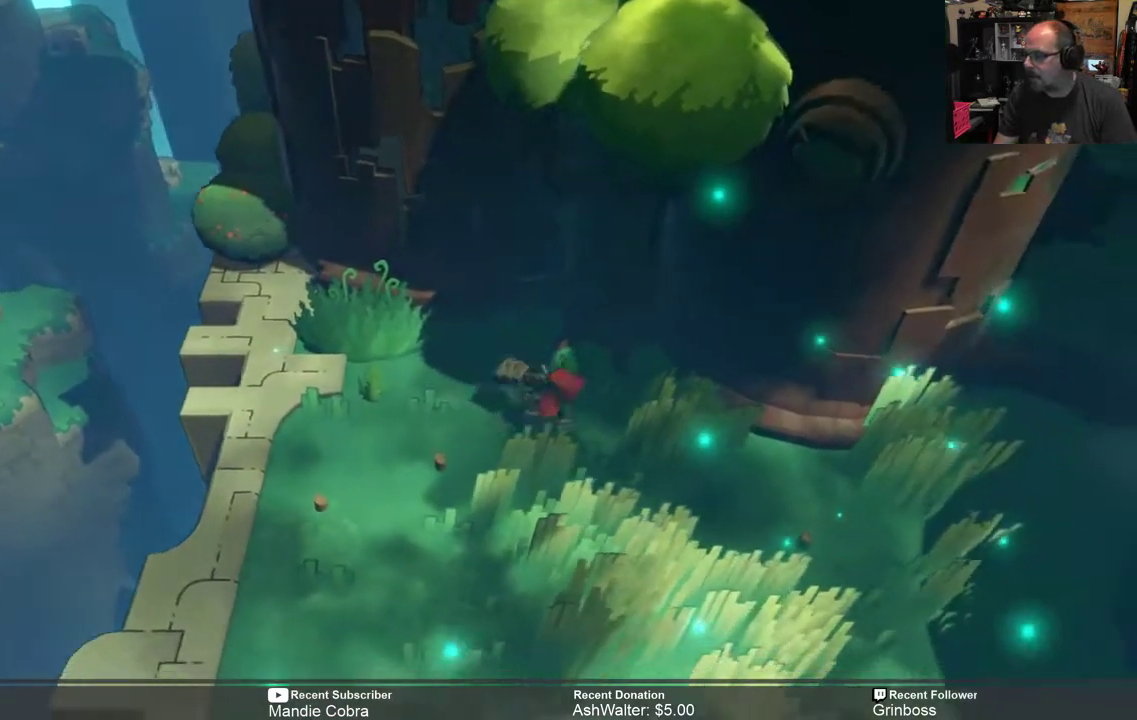
{"buttons": ["R2"], "left_stick": "down", "right_stick": "center", "events": [[317, "left_stick", "down"]]}
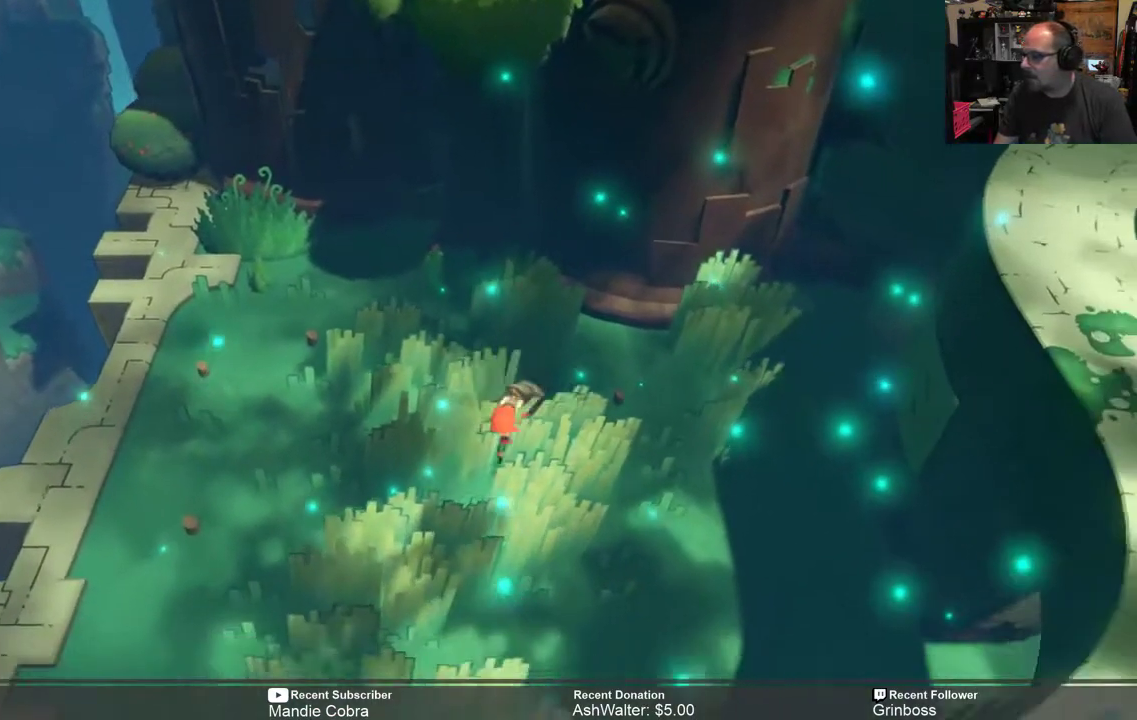
{"buttons": ["R2"], "left_stick": "down", "right_stick": "center", "events": []}
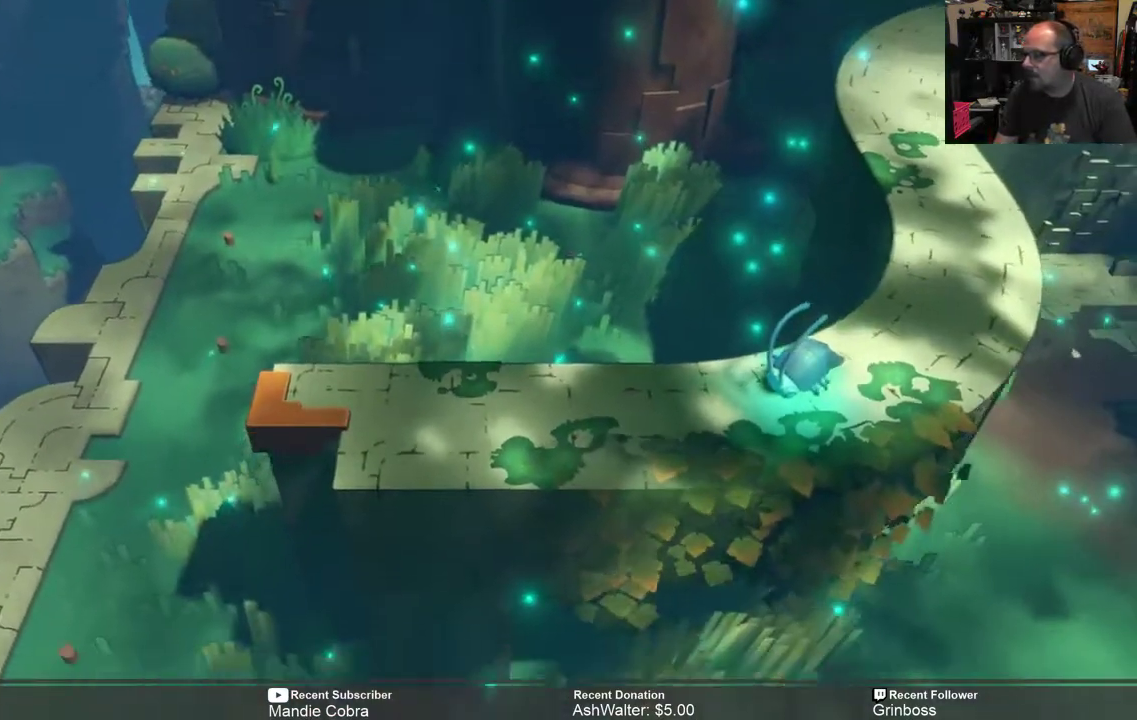
{"buttons": ["R2"], "left_stick": "down", "right_stick": "center", "events": [[100, "left_stick", "down-left"], [433, "left_stick", "down"]]}
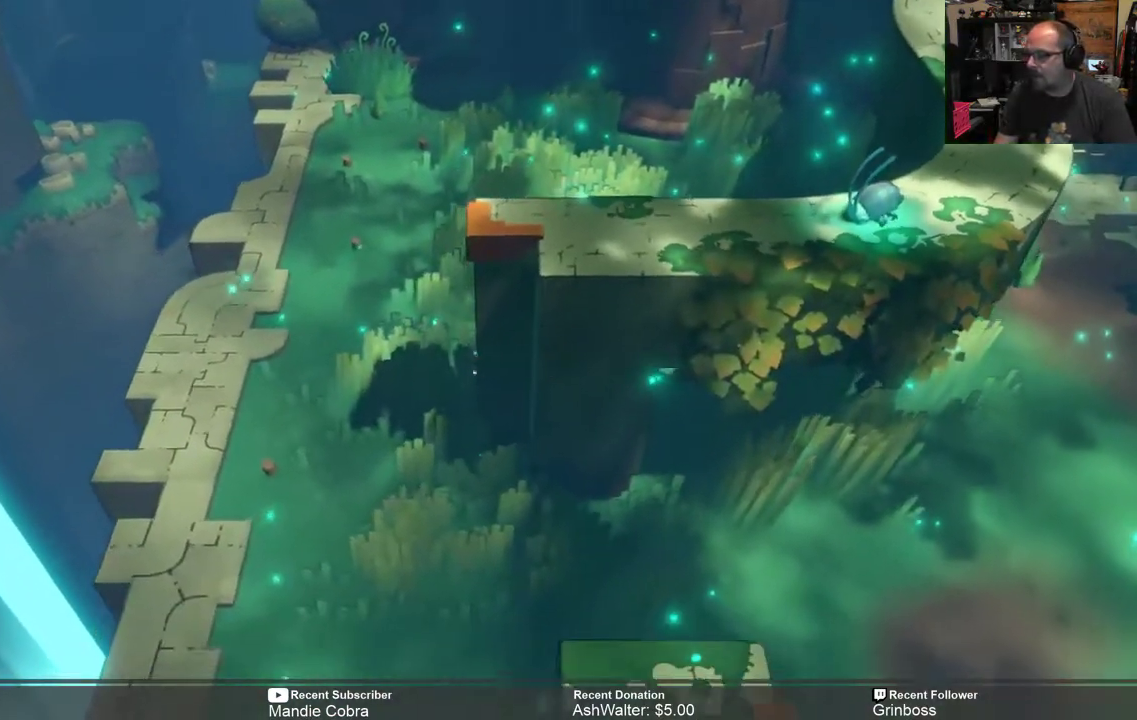
{"buttons": ["R2"], "left_stick": "down", "right_stick": "center", "events": [[133, "left_stick", "down-left"], [300, "left_stick", "down"]]}
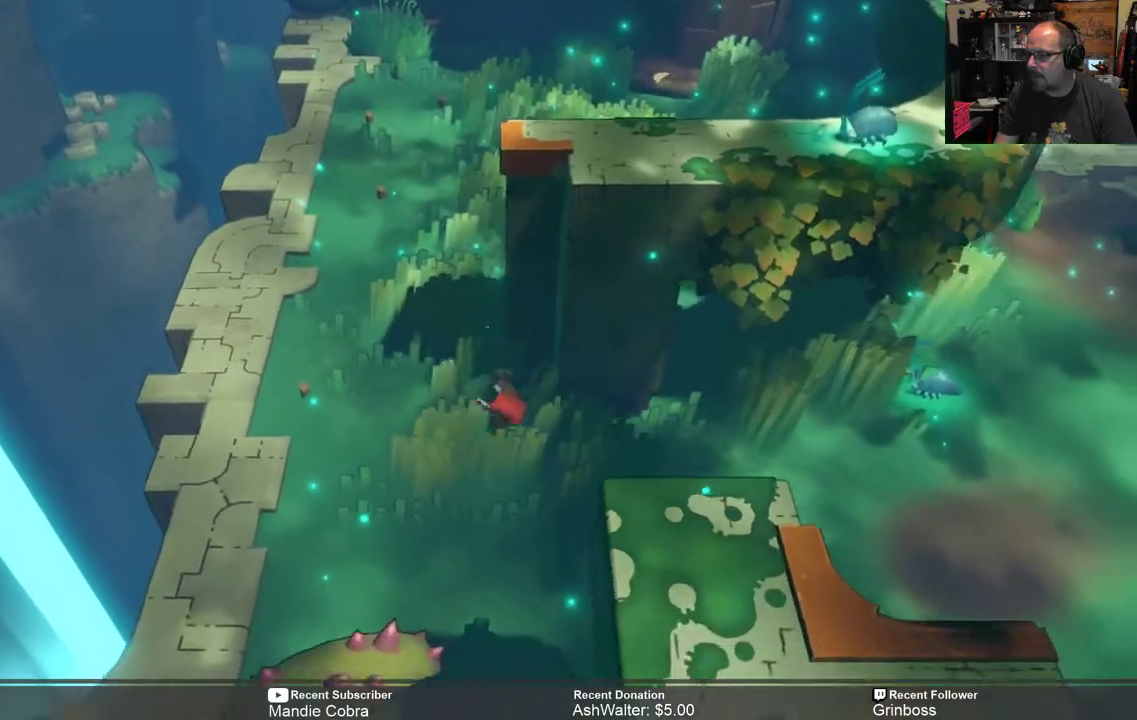
{"buttons": ["R2"], "left_stick": "right", "right_stick": "center", "events": [[133, "left_stick", "right"]]}
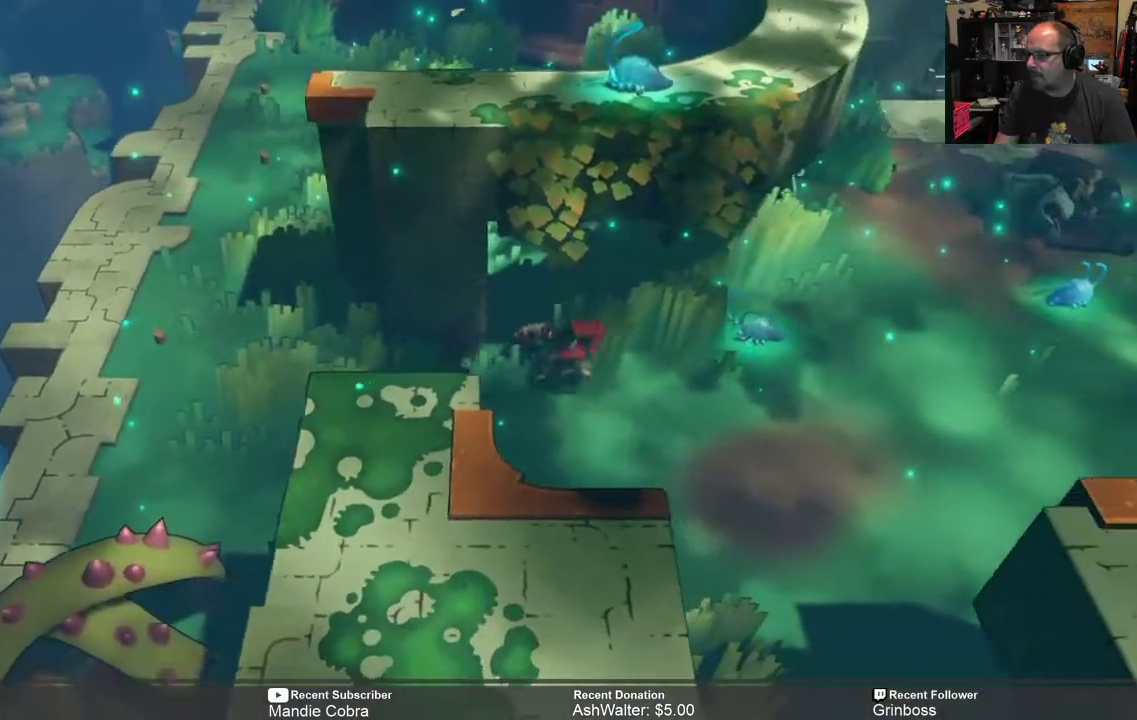
{"buttons": ["R2"], "left_stick": "right", "right_stick": "center", "events": []}
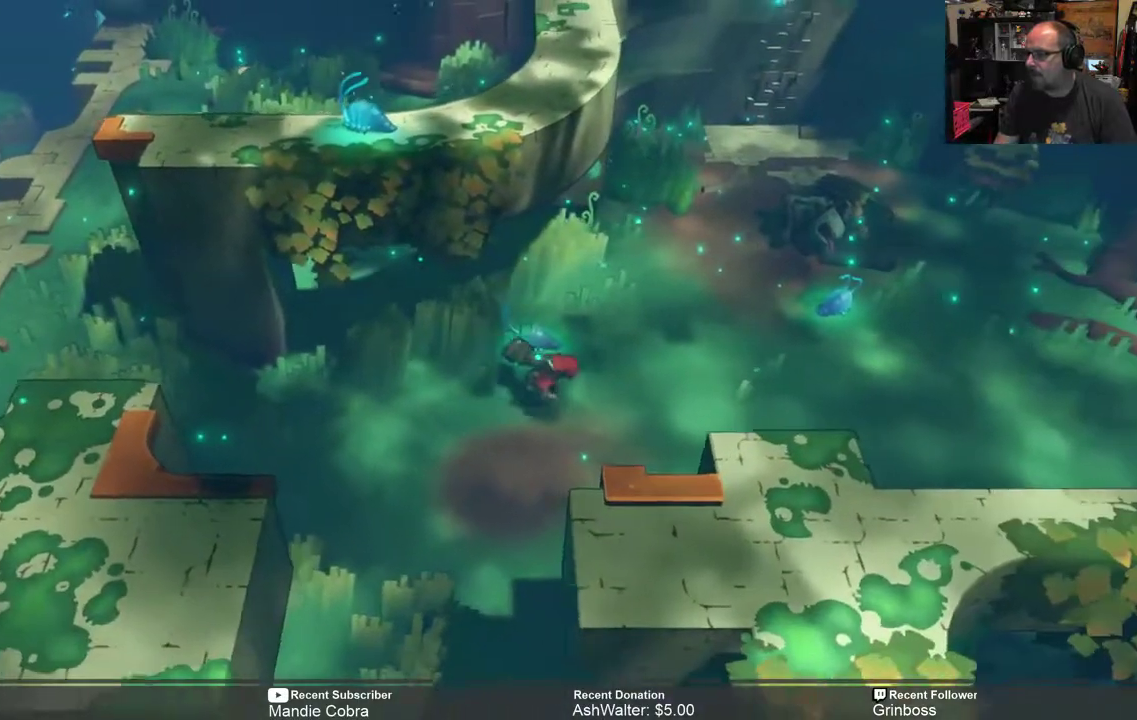
{"buttons": ["R2"], "left_stick": "up-right", "right_stick": "center", "events": [[150, "left_stick", "up-right"]]}
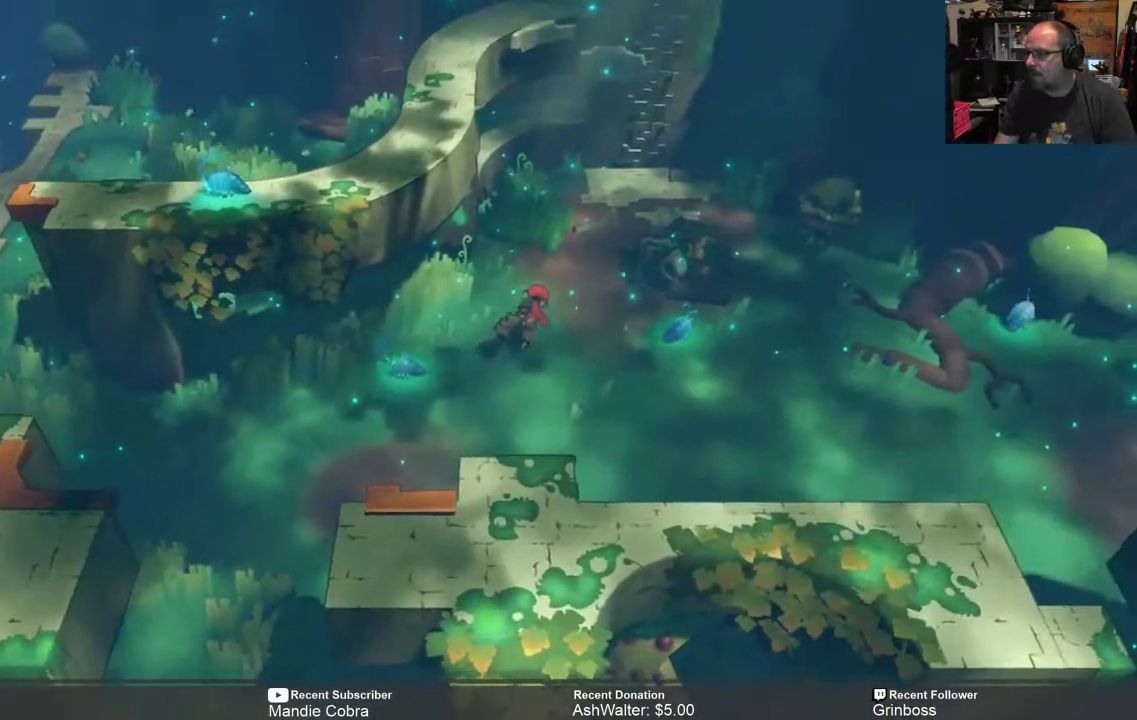
{"buttons": ["R2"], "left_stick": "up-right", "right_stick": "center", "events": []}
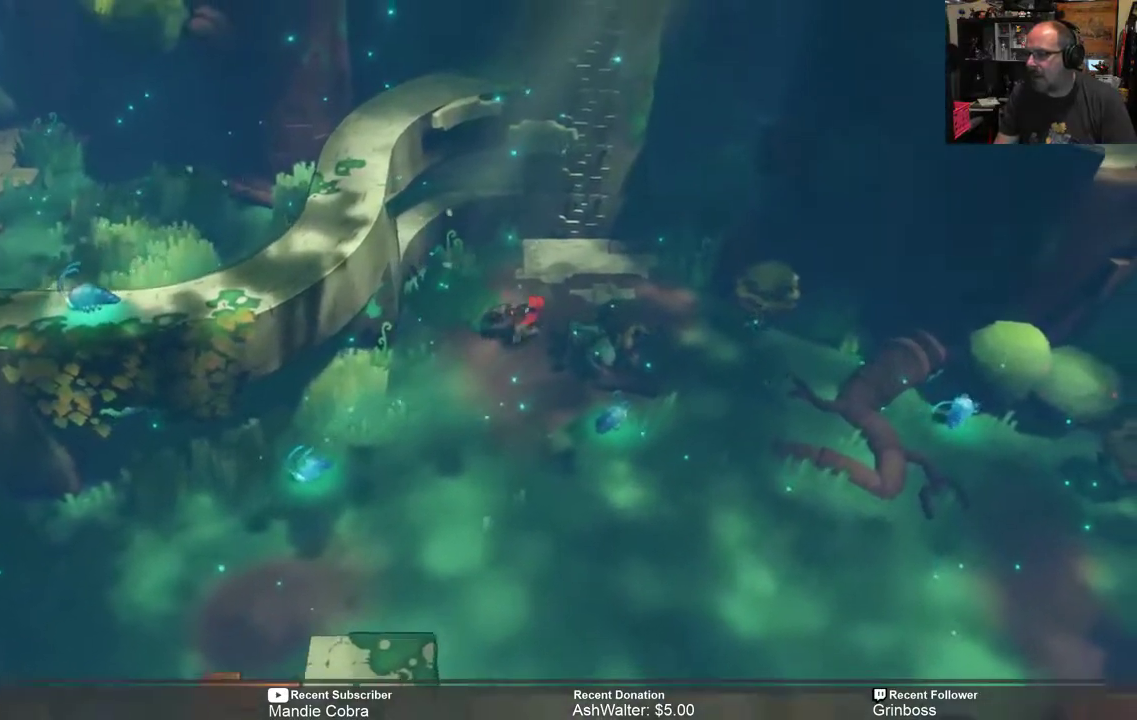
{"buttons": ["R2"], "left_stick": "up", "right_stick": "center", "events": [[283, "left_stick", "up"]]}